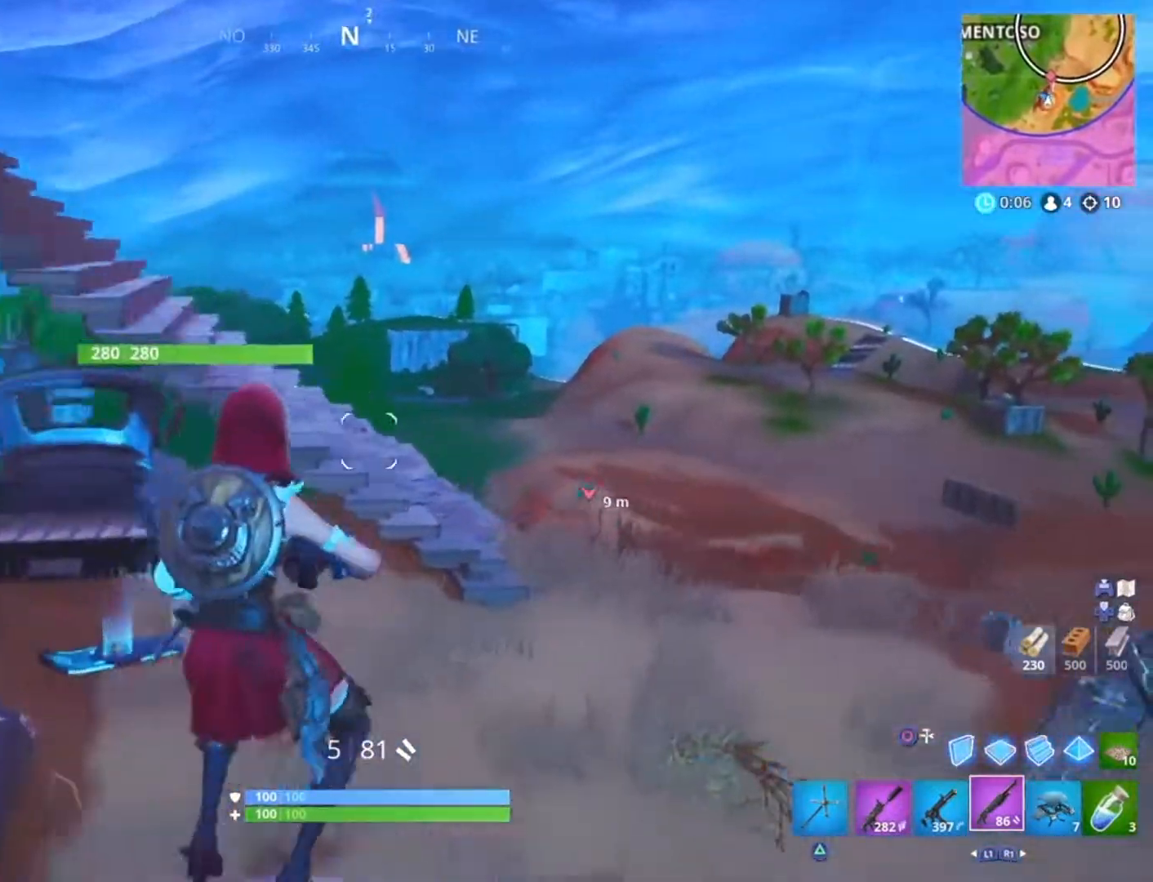
Gameplay with a controller (PlayStation layout); each line is a JSON object with the inputs held at the frame after it. "events" lists button and stick changes between this image and that frame as [ms after this image, input, new state], when the widget could be followed in between.
{"buttons": [], "left_stick": "up-right", "right_stick": "center", "events": [[234, "right_stick", "down-left"], [434, "right_stick", "center"]]}
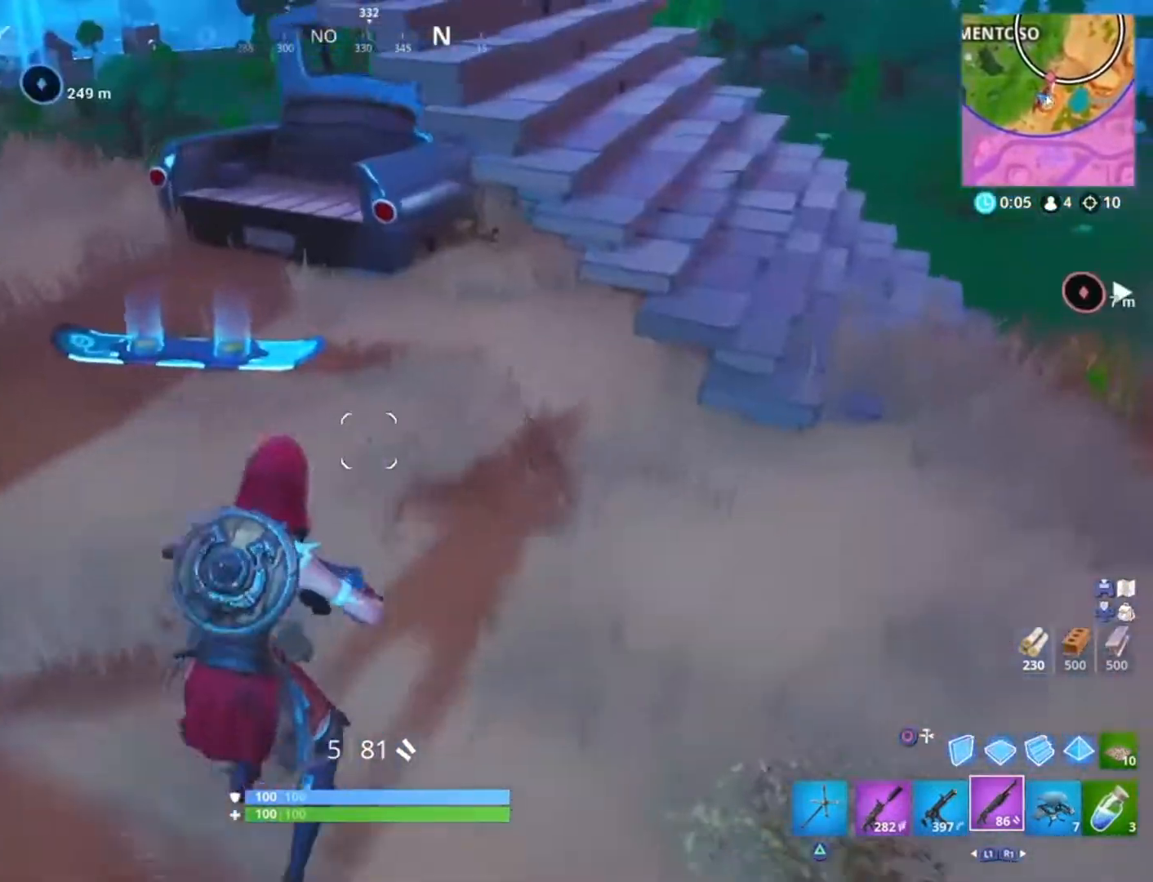
{"buttons": [], "left_stick": "up-right", "right_stick": "center", "events": [[267, "L3", "down"], [333, "right_stick", "left"], [367, "L3", "up"], [500, "right_stick", "center"]]}
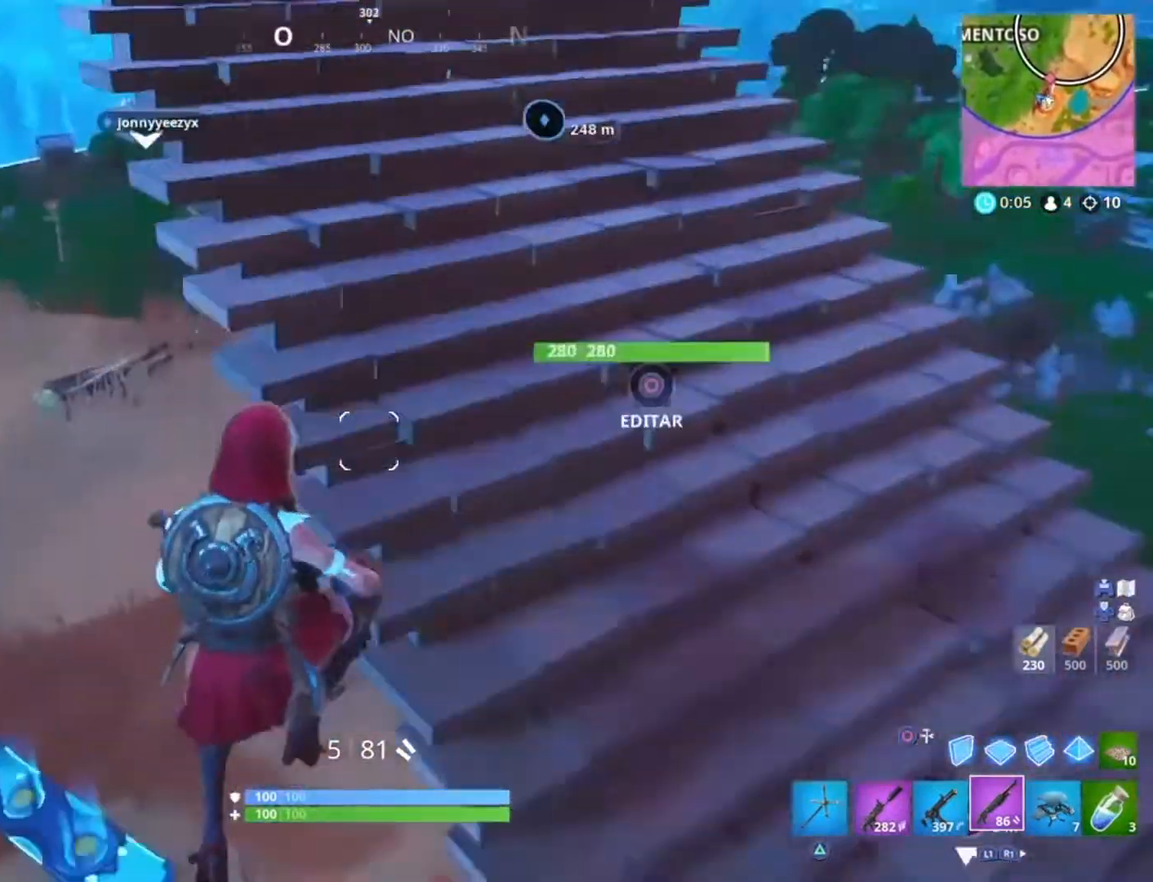
{"buttons": [], "left_stick": "up-left", "right_stick": "center", "events": [[334, "left_stick", "up"], [501, "left_stick", "up-left"]]}
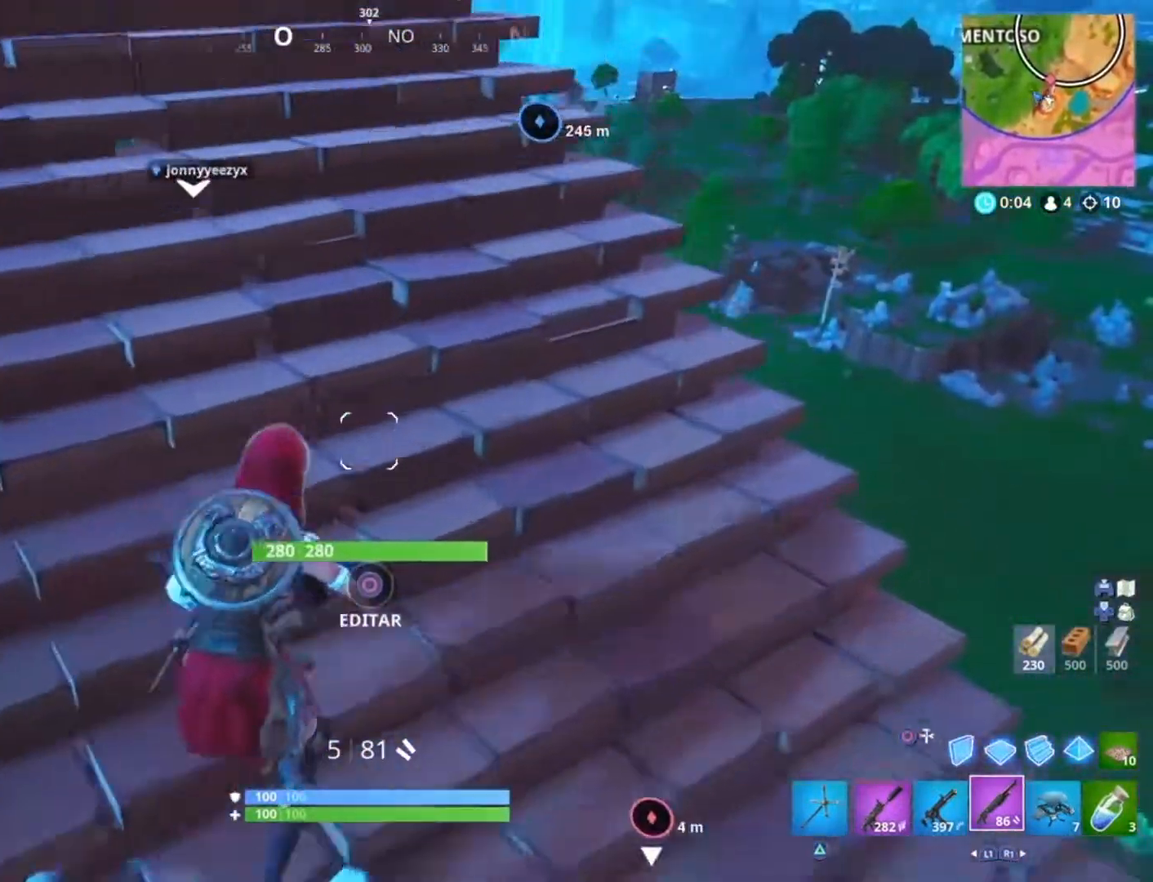
{"buttons": [], "left_stick": "up-left", "right_stick": "center", "events": []}
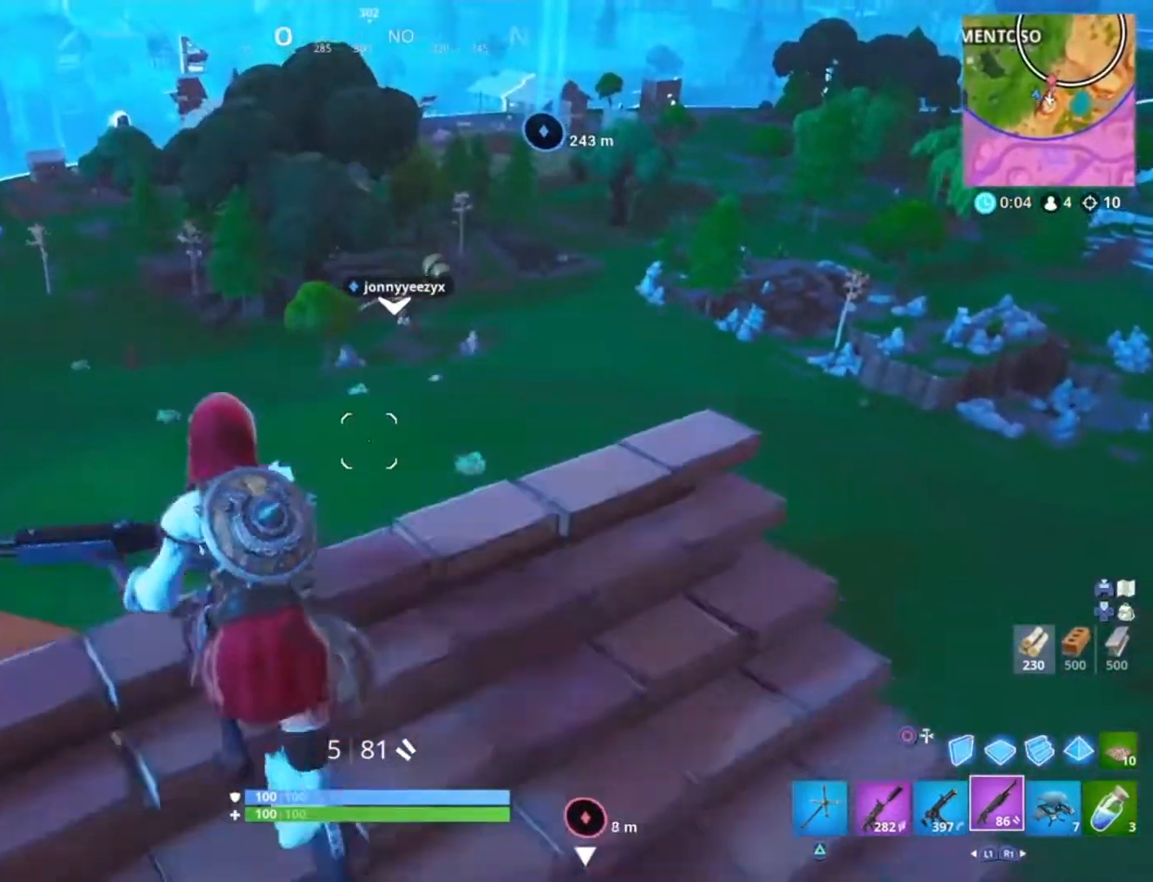
{"buttons": [], "left_stick": "up-left", "right_stick": "center", "events": [[300, "right_stick", "down"], [467, "right_stick", "center"]]}
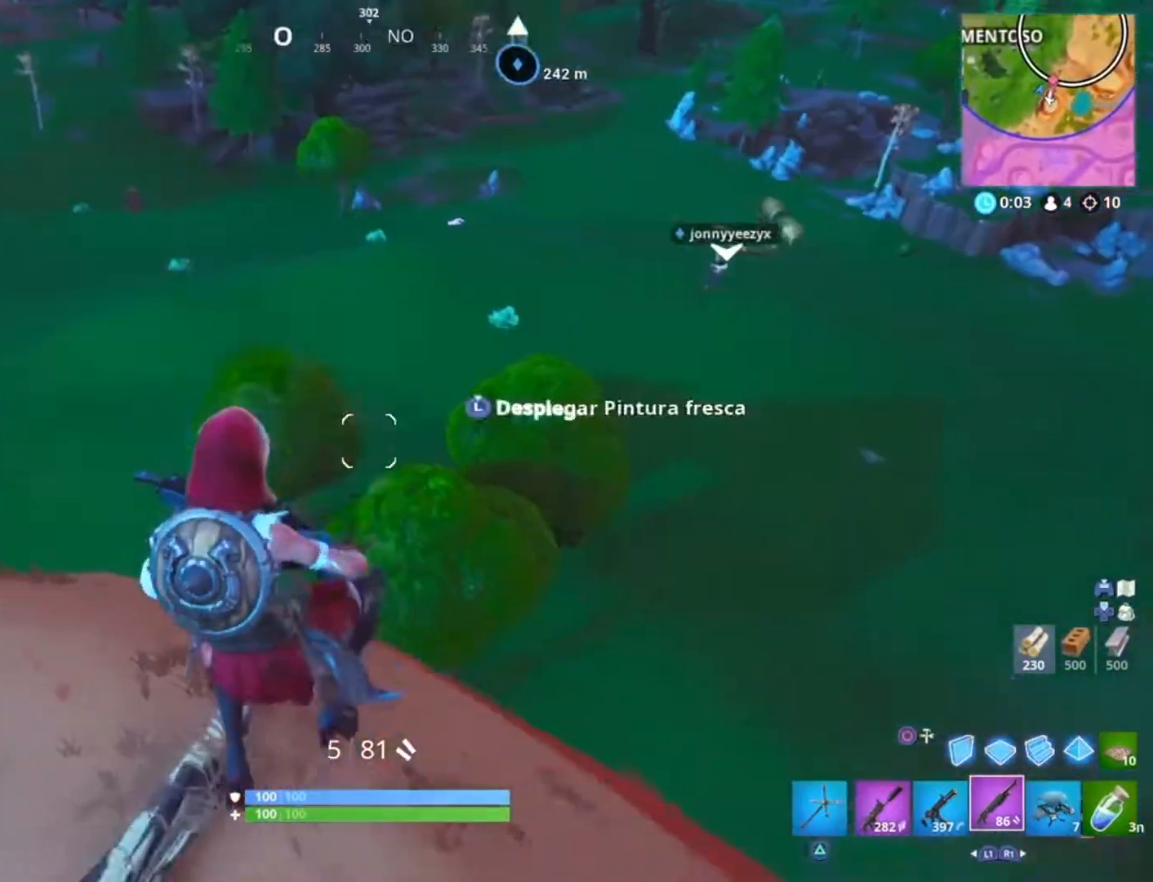
{"buttons": [], "left_stick": "right", "right_stick": "up-right", "events": [[33, "left_stick", "left"], [66, "right_stick", "up-right"], [166, "left_stick", "down-left"], [300, "left_stick", "down-right"], [400, "right_stick", "center"], [467, "left_stick", "right"], [500, "right_stick", "up-right"]]}
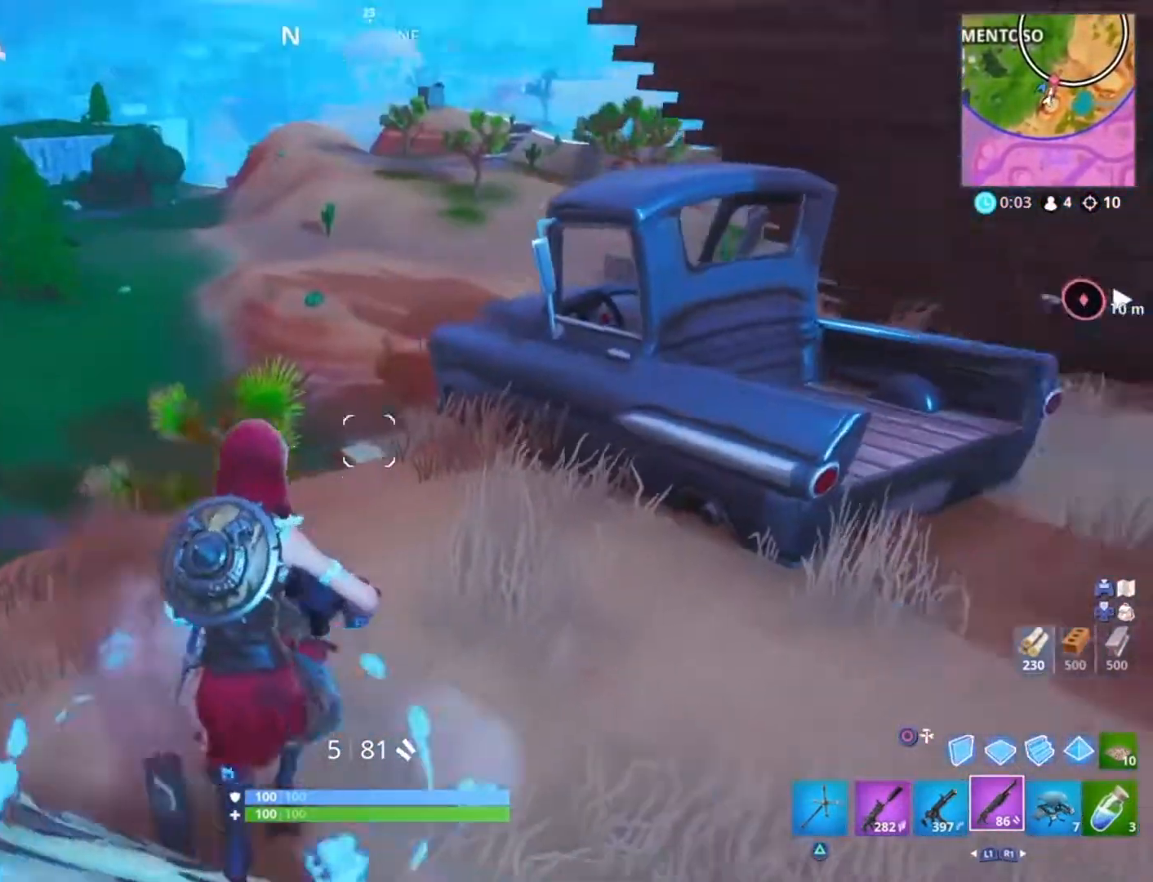
{"buttons": [], "left_stick": "up-right", "right_stick": "left", "events": [[167, "left_stick", "up-right"], [234, "right_stick", "center"], [501, "right_stick", "left"]]}
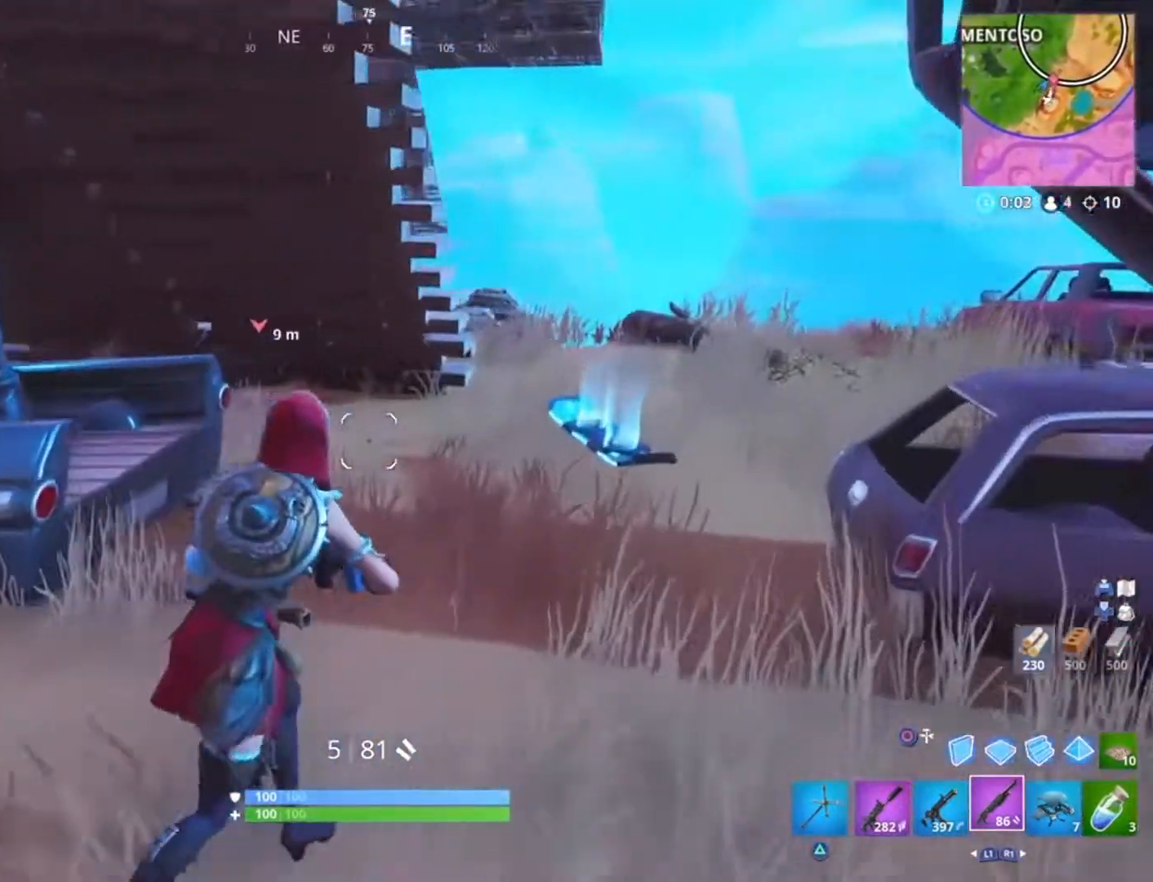
{"buttons": ["L3"], "left_stick": "up-right", "right_stick": "down-left", "events": [[166, "right_stick", "center"], [400, "L3", "down"], [500, "right_stick", "down-left"]]}
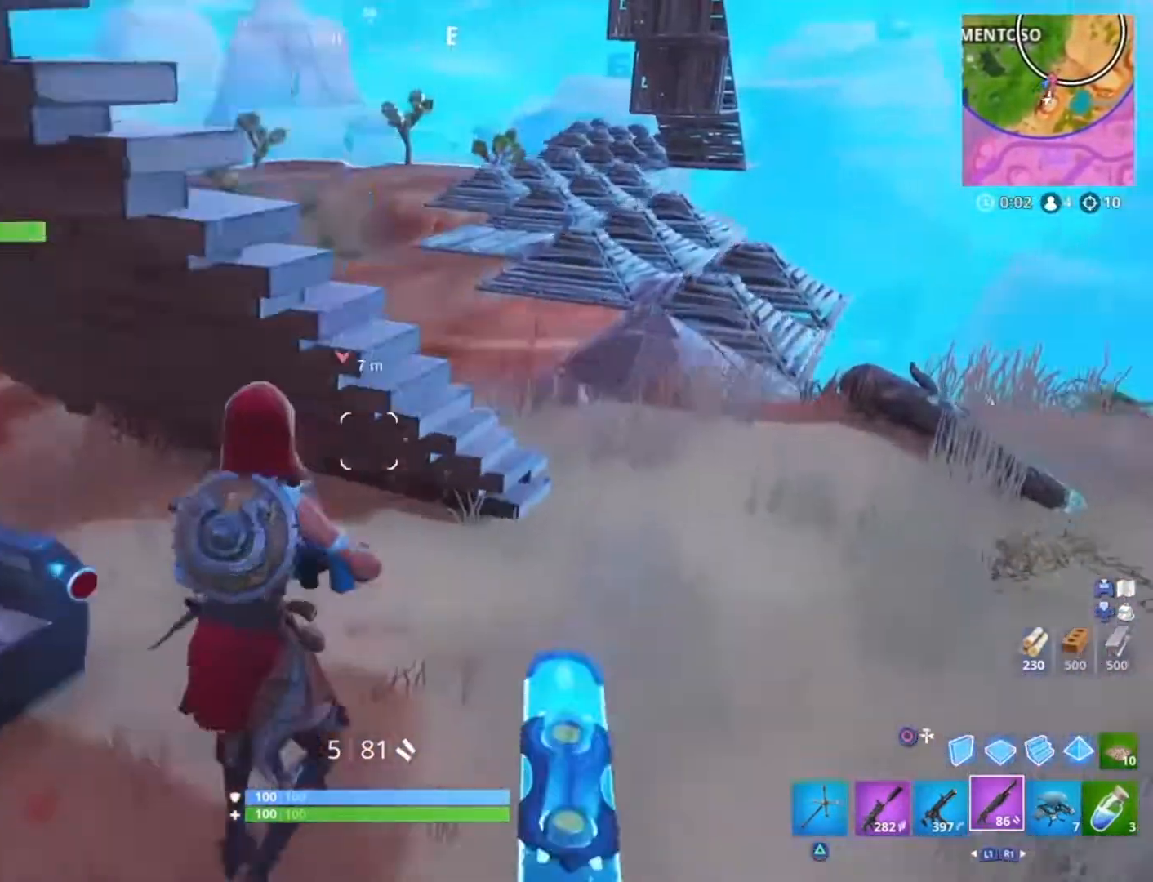
{"buttons": [], "left_stick": "up-right", "right_stick": "center", "events": [[67, "L3", "up"], [167, "right_stick", "center"]]}
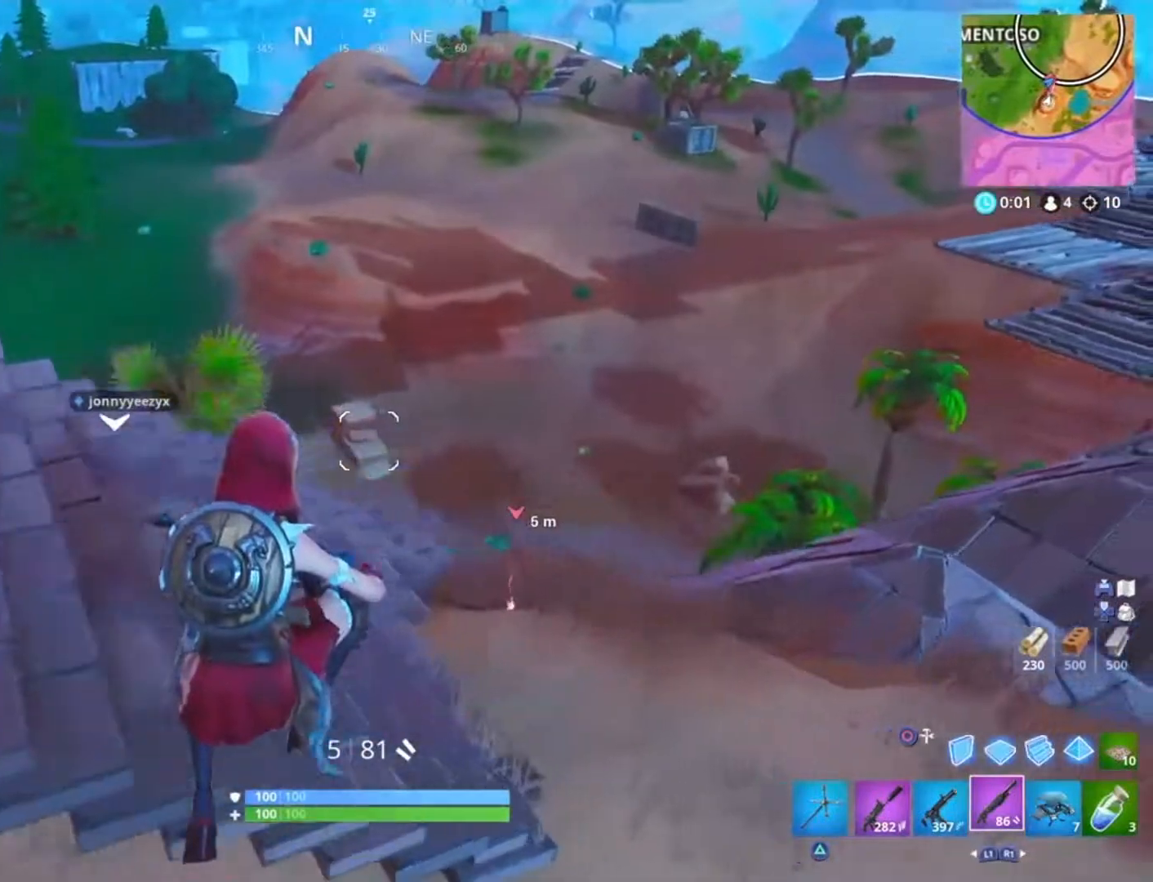
{"buttons": [], "left_stick": "up-left", "right_stick": "left", "events": [[34, "right_stick", "left"], [134, "right_stick", "center"], [200, "left_stick", "up"], [234, "CIRCLE", "down"], [334, "CIRCLE", "up"], [334, "left_stick", "up-left"], [467, "right_stick", "left"]]}
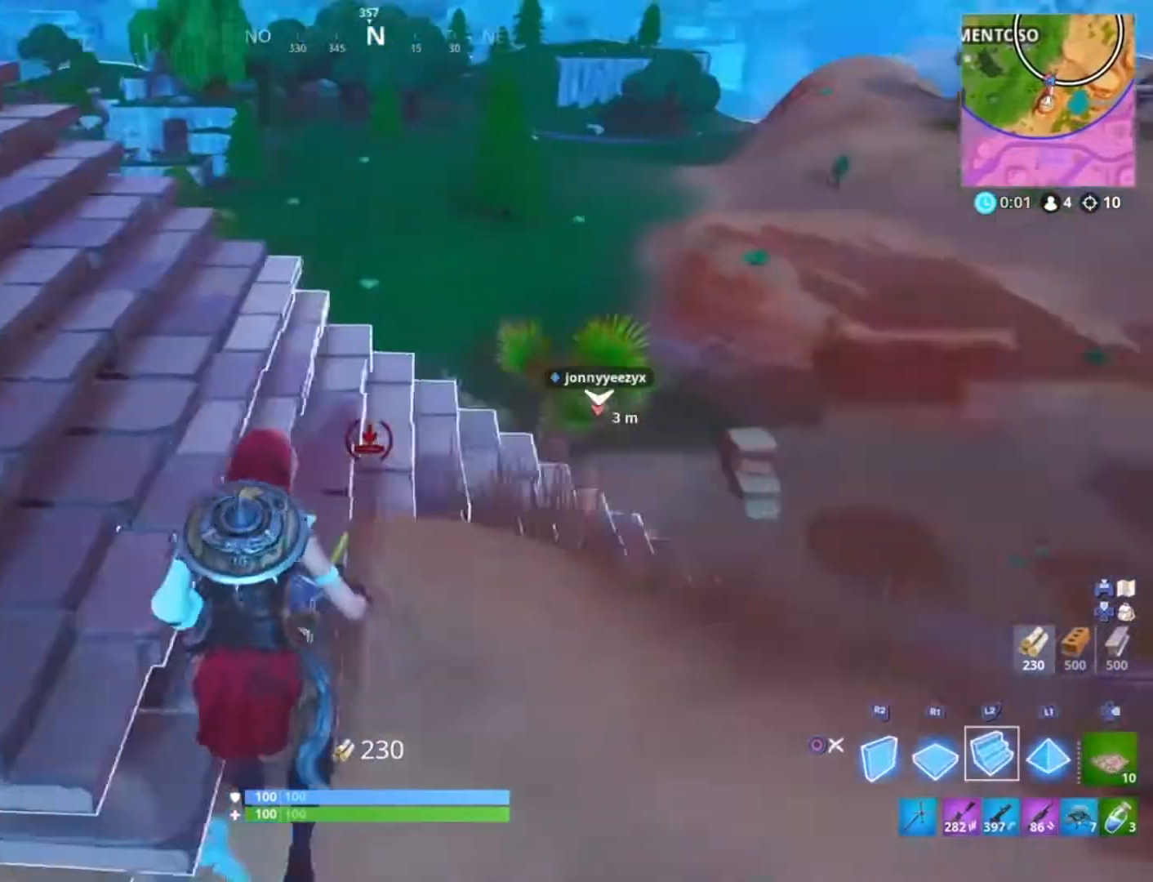
{"buttons": [], "left_stick": "up", "right_stick": "center", "events": [[100, "right_stick", "center"], [200, "L3", "down"], [267, "L3", "up"], [333, "R2", "down"], [467, "left_stick", "up"], [500, "R2", "up"]]}
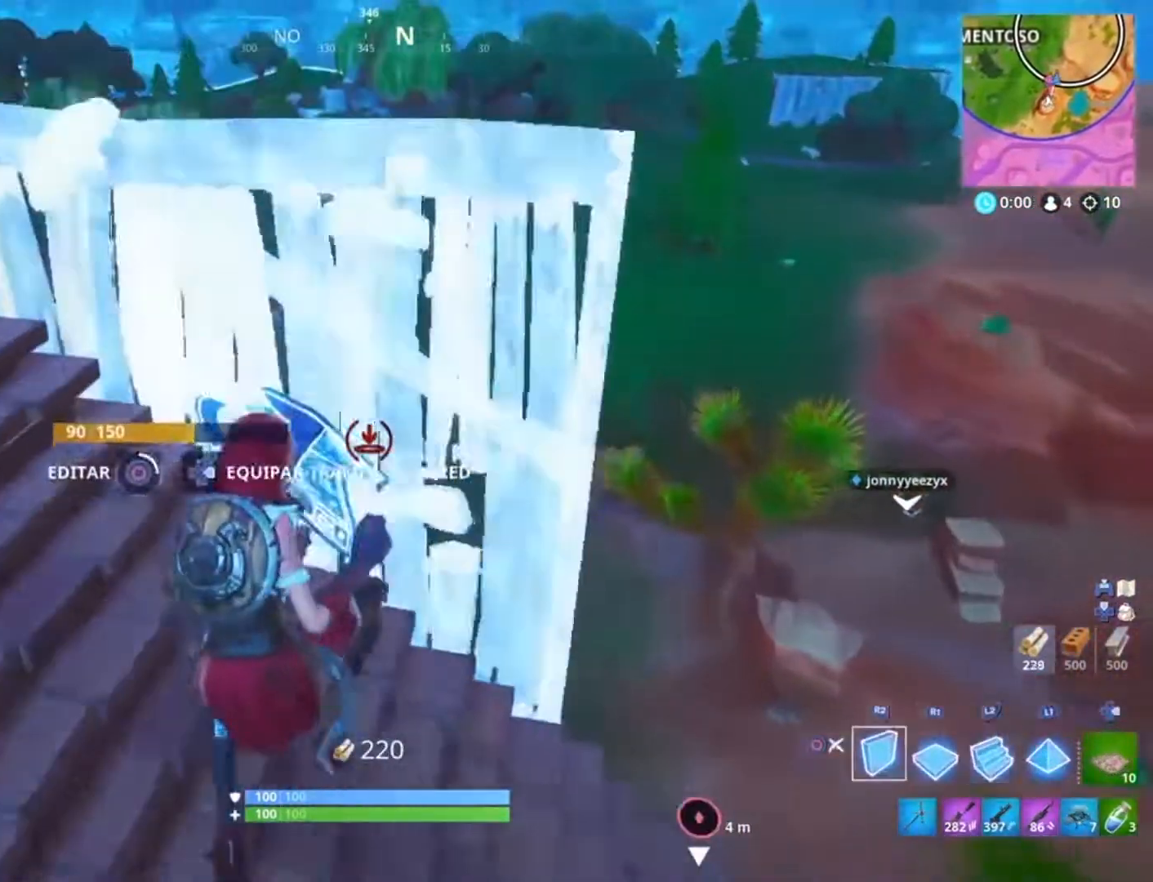
{"buttons": [], "left_stick": "down-left", "right_stick": "center", "events": [[34, "CIRCLE", "down"], [100, "CIRCLE", "up"], [100, "left_stick", "up-right"], [200, "left_stick", "center"], [234, "right_stick", "right"], [267, "left_stick", "left"], [367, "left_stick", "down-left"], [467, "right_stick", "center"]]}
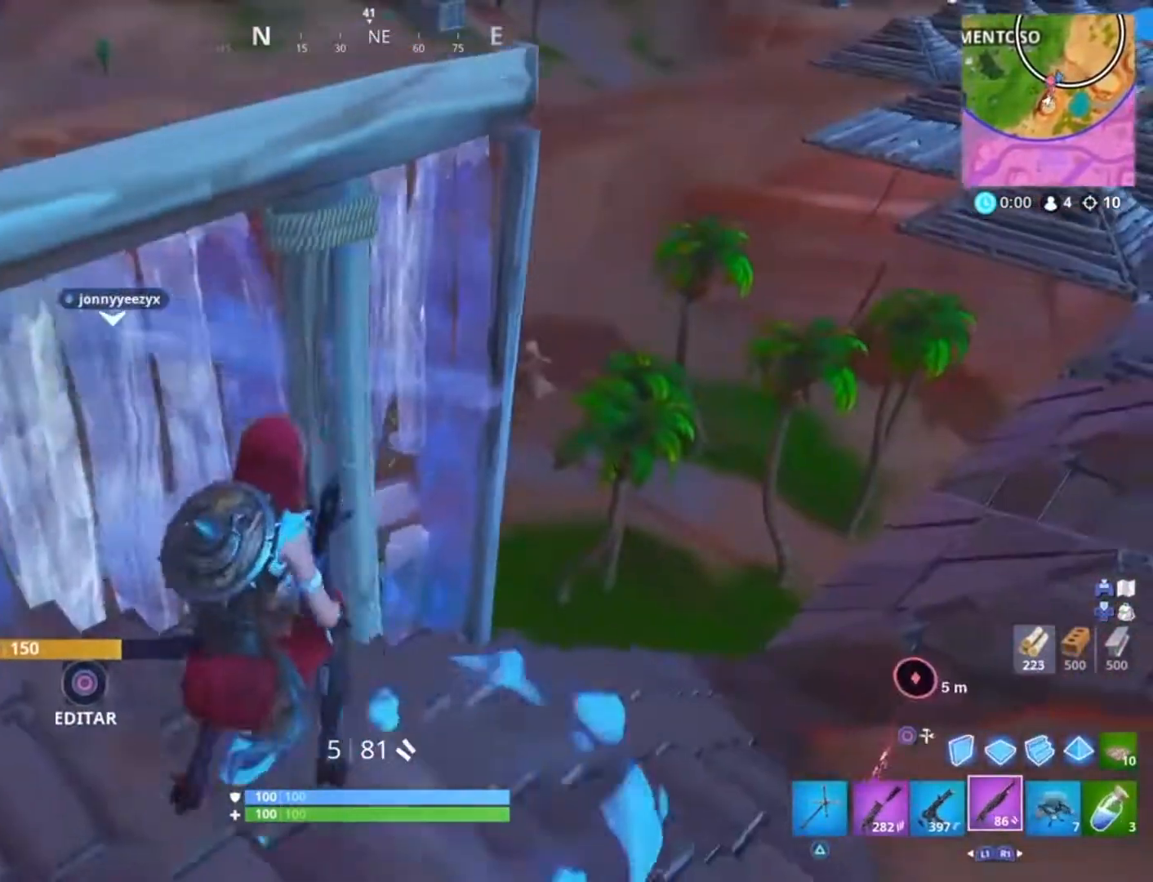
{"buttons": [], "left_stick": "center", "right_stick": "right", "events": [[100, "left_stick", "left"], [267, "R3", "down"], [434, "R3", "up"], [434, "right_stick", "right"], [500, "left_stick", "center"]]}
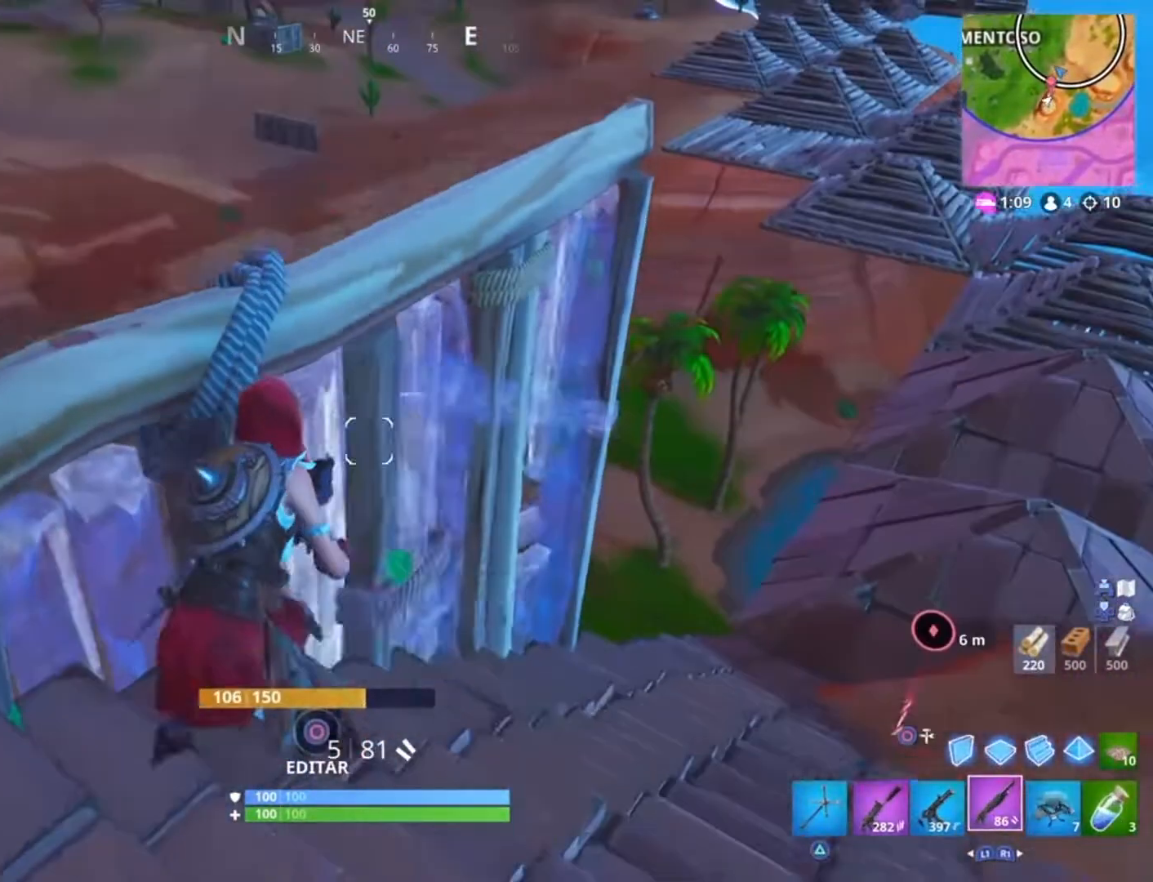
{"buttons": ["CIRCLE", "R2"], "left_stick": "center", "right_stick": "center", "events": [[34, "left_stick", "right"], [34, "right_stick", "center"], [67, "CIRCLE", "down"], [134, "CIRCLE", "up"], [301, "left_stick", "center"], [401, "R2", "down"], [501, "CIRCLE", "down"]]}
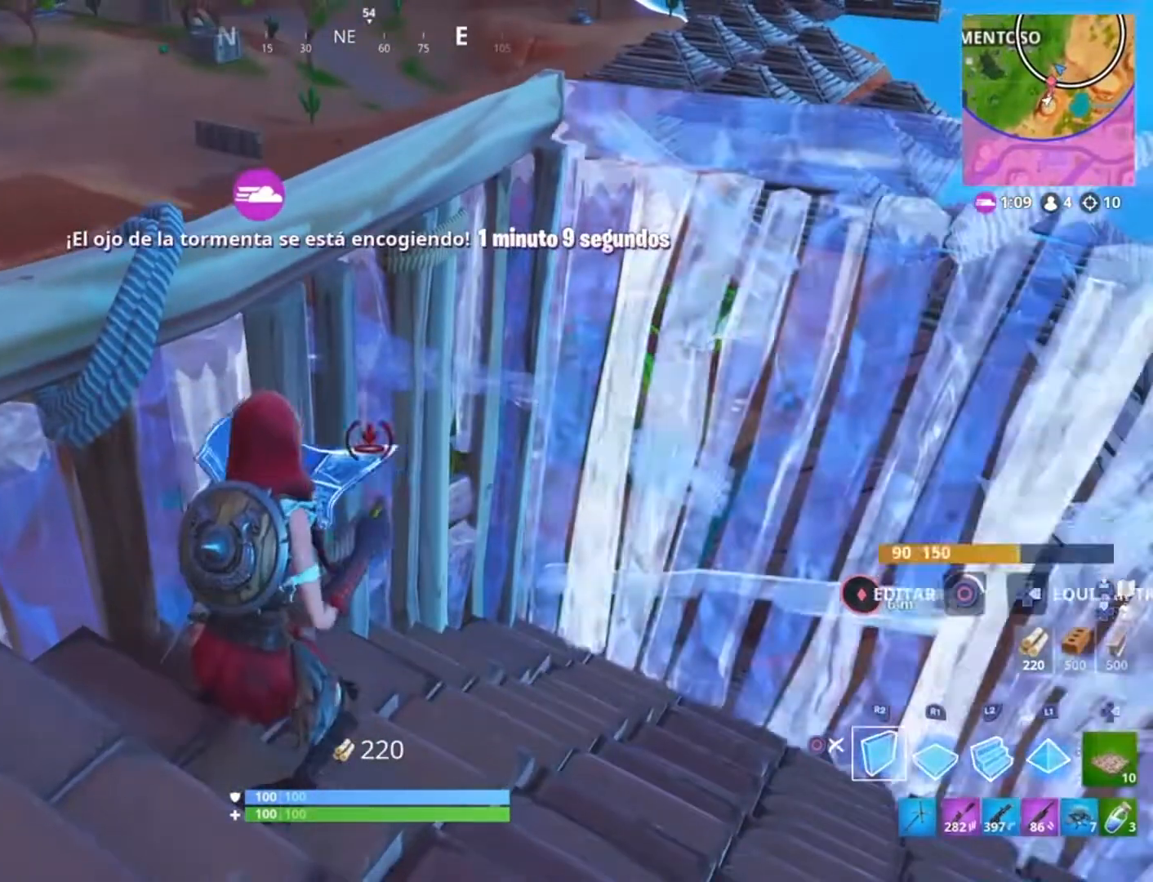
{"buttons": [], "left_stick": "center", "right_stick": "left", "events": [[33, "CIRCLE", "up"], [33, "R2", "up"], [333, "right_stick", "left"]]}
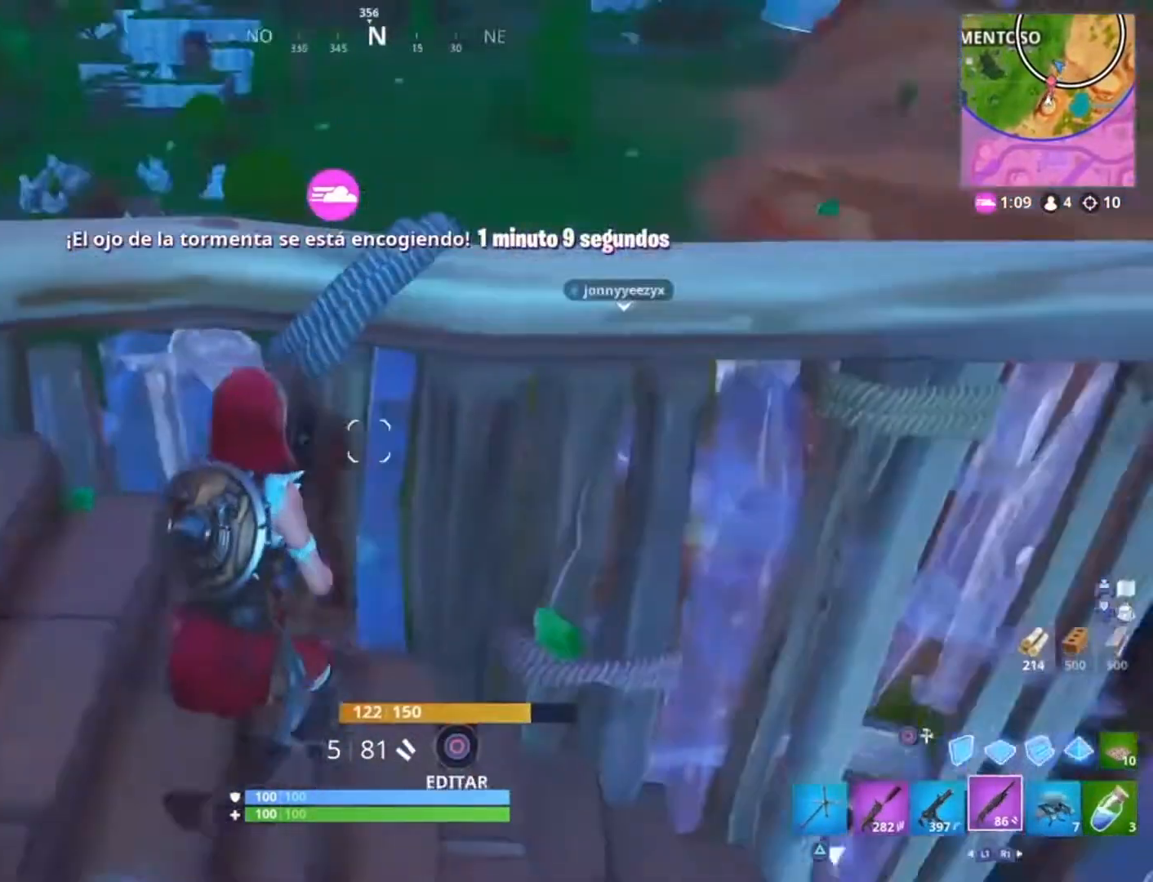
{"buttons": [], "left_stick": "center", "right_stick": "center", "events": [[100, "right_stick", "center"]]}
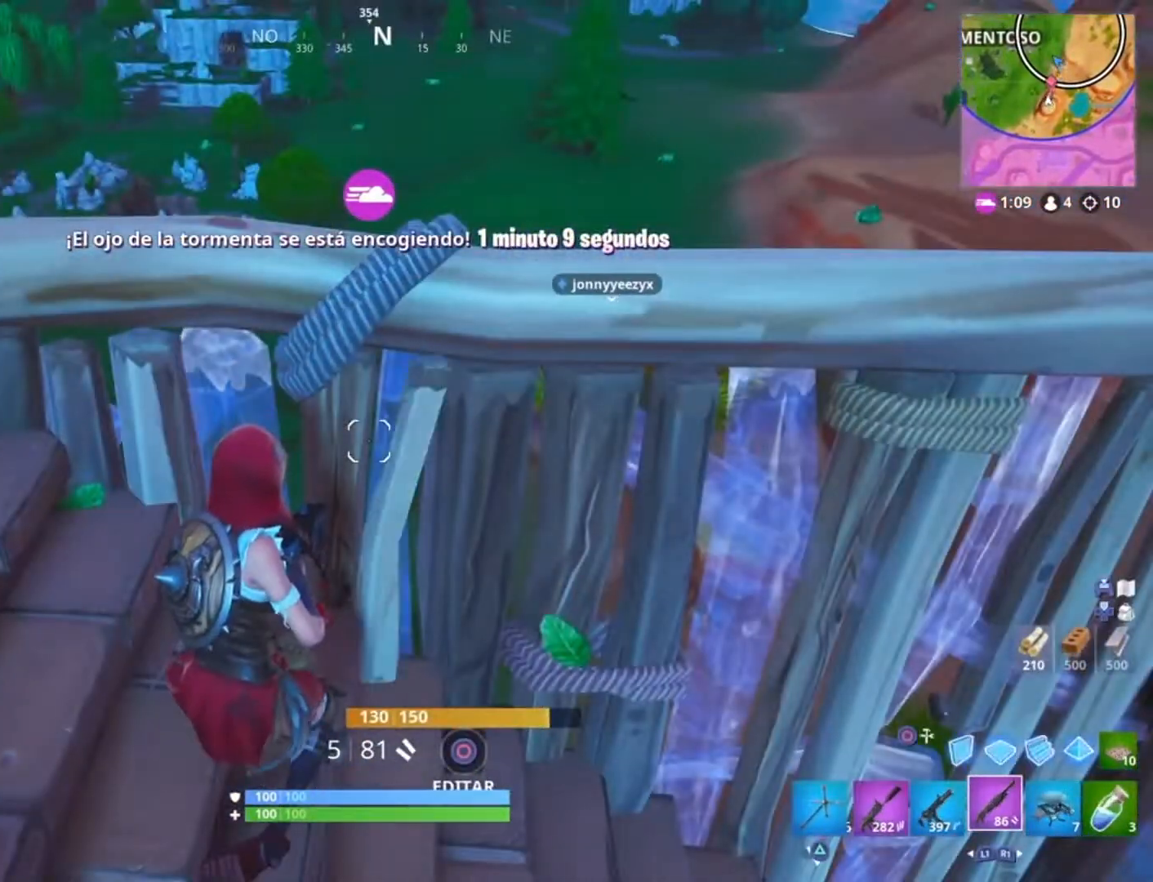
{"buttons": [], "left_stick": "center", "right_stick": "center", "events": []}
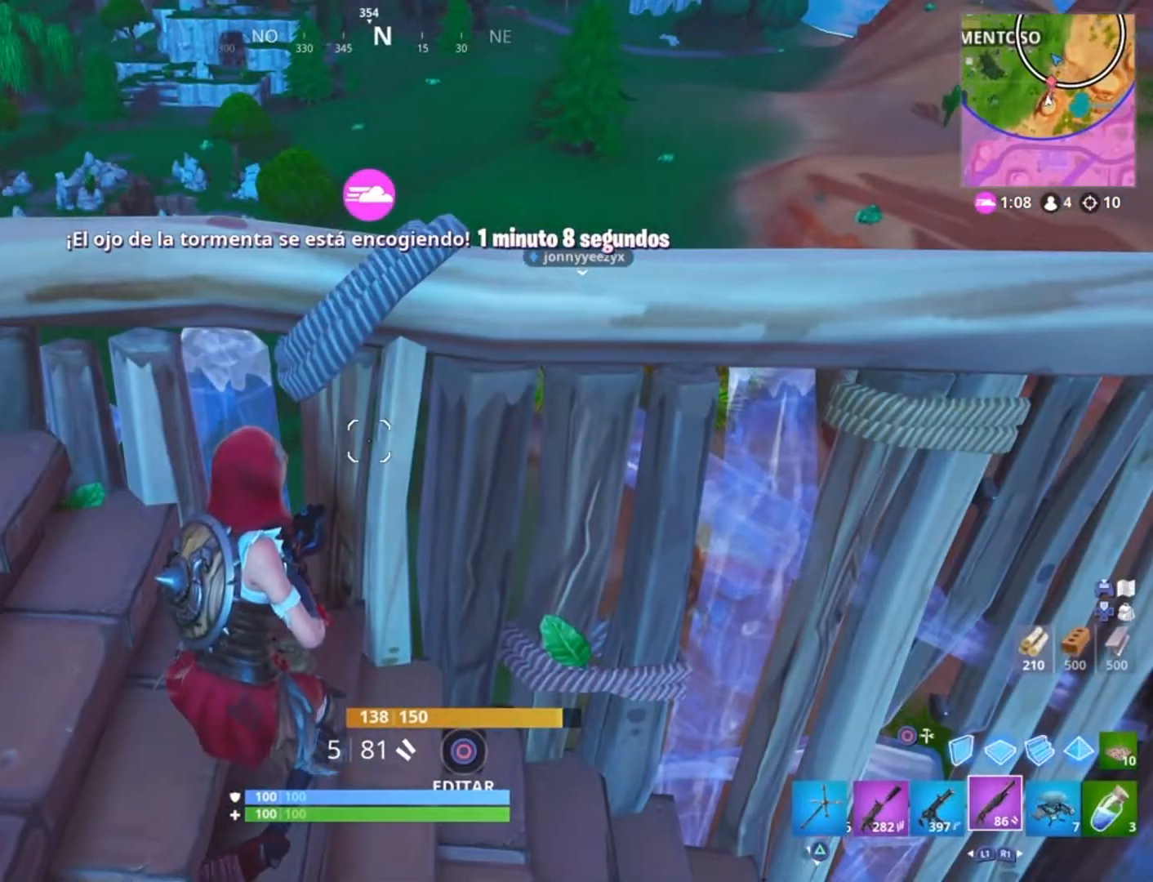
{"buttons": [], "left_stick": "center", "right_stick": "center", "events": []}
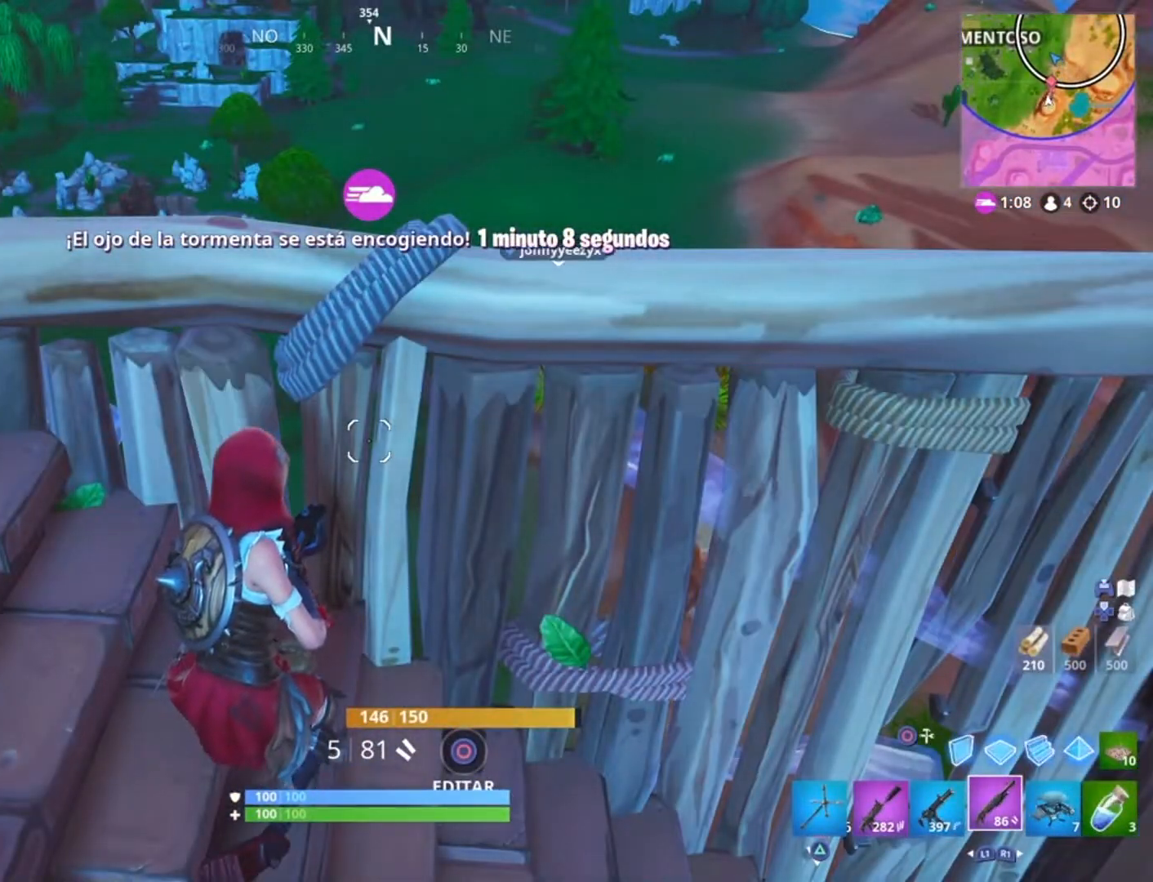
{"buttons": [], "left_stick": "center", "right_stick": "center", "events": []}
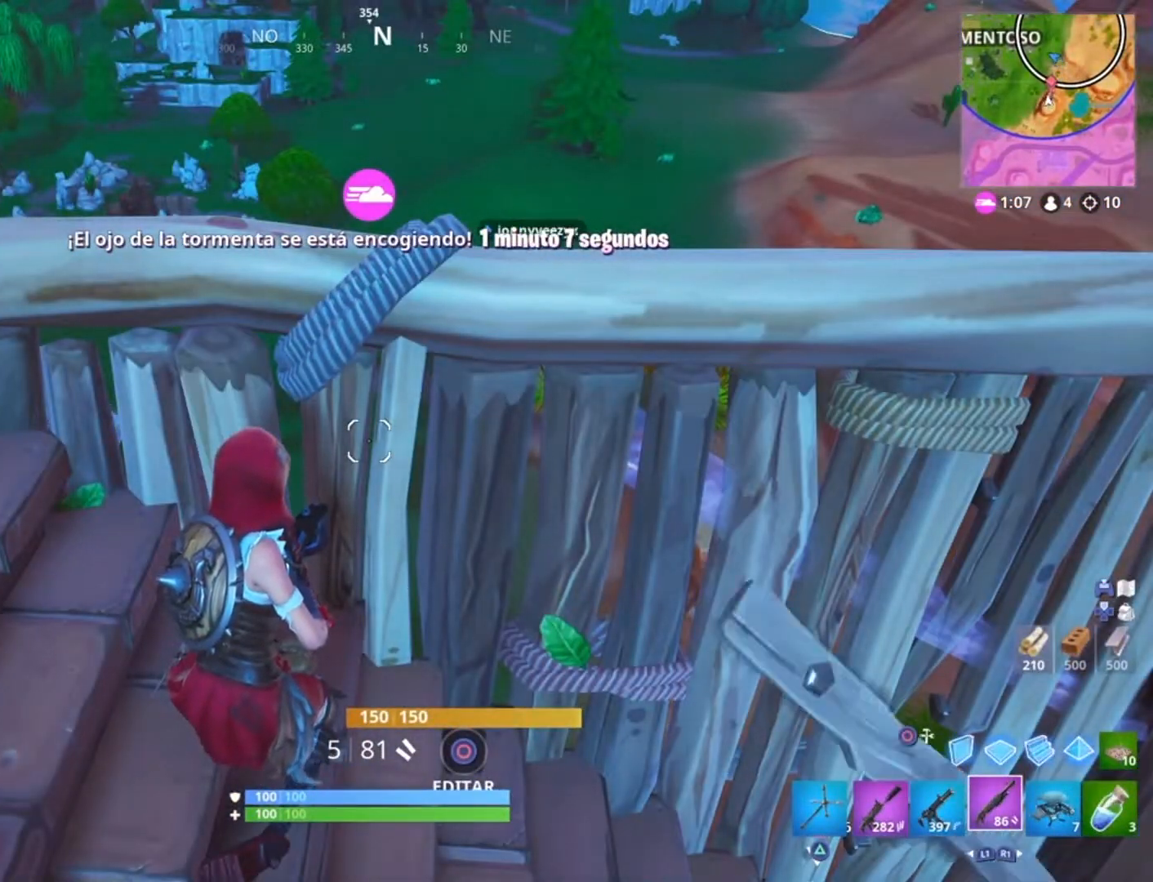
{"buttons": [], "left_stick": "center", "right_stick": "center", "events": []}
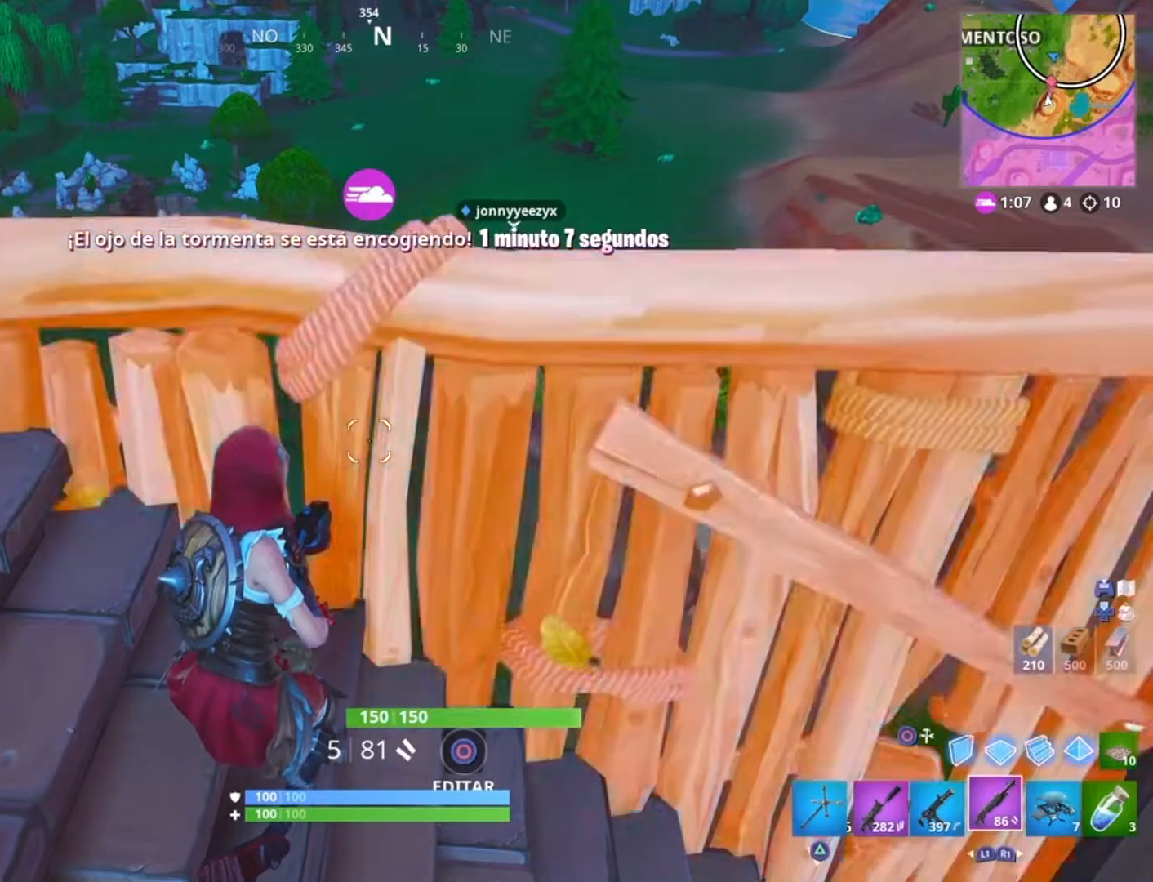
{"buttons": [], "left_stick": "center", "right_stick": "center", "events": []}
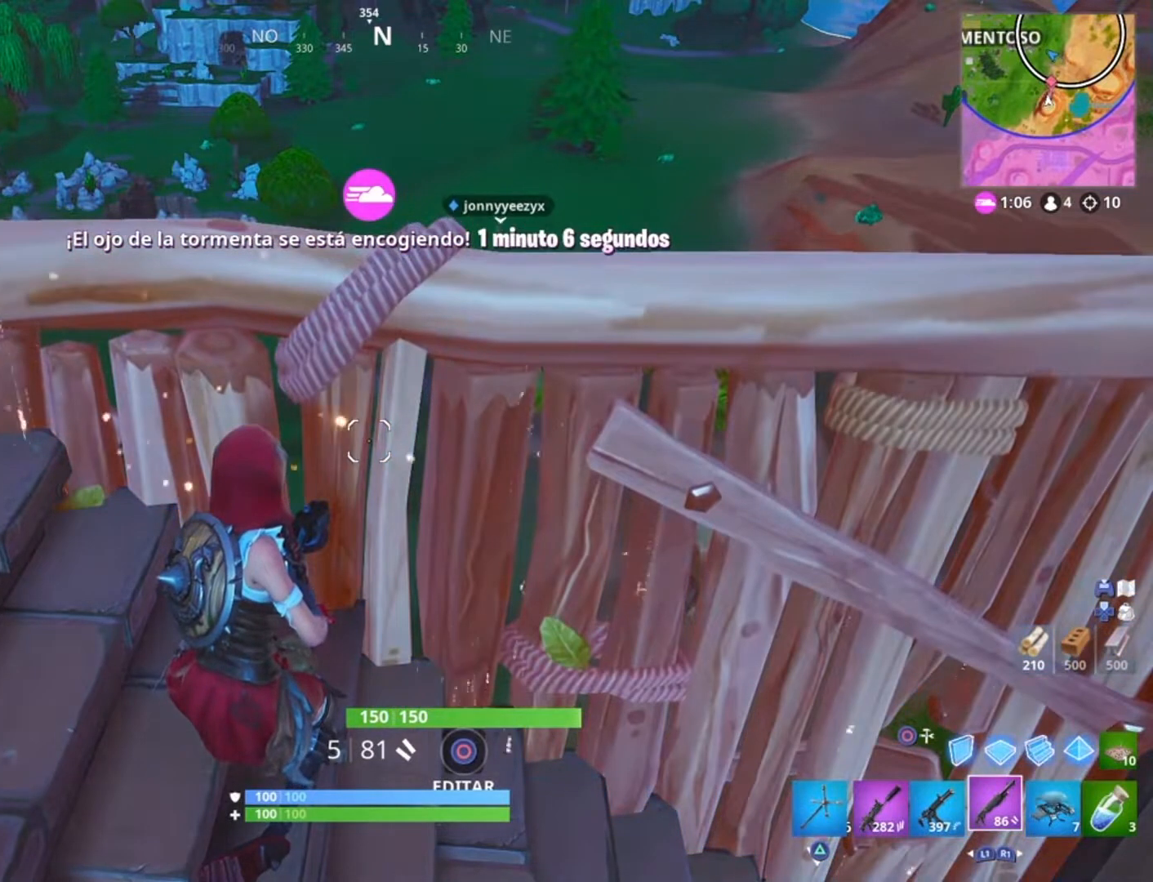
{"buttons": [], "left_stick": "center", "right_stick": "left"}
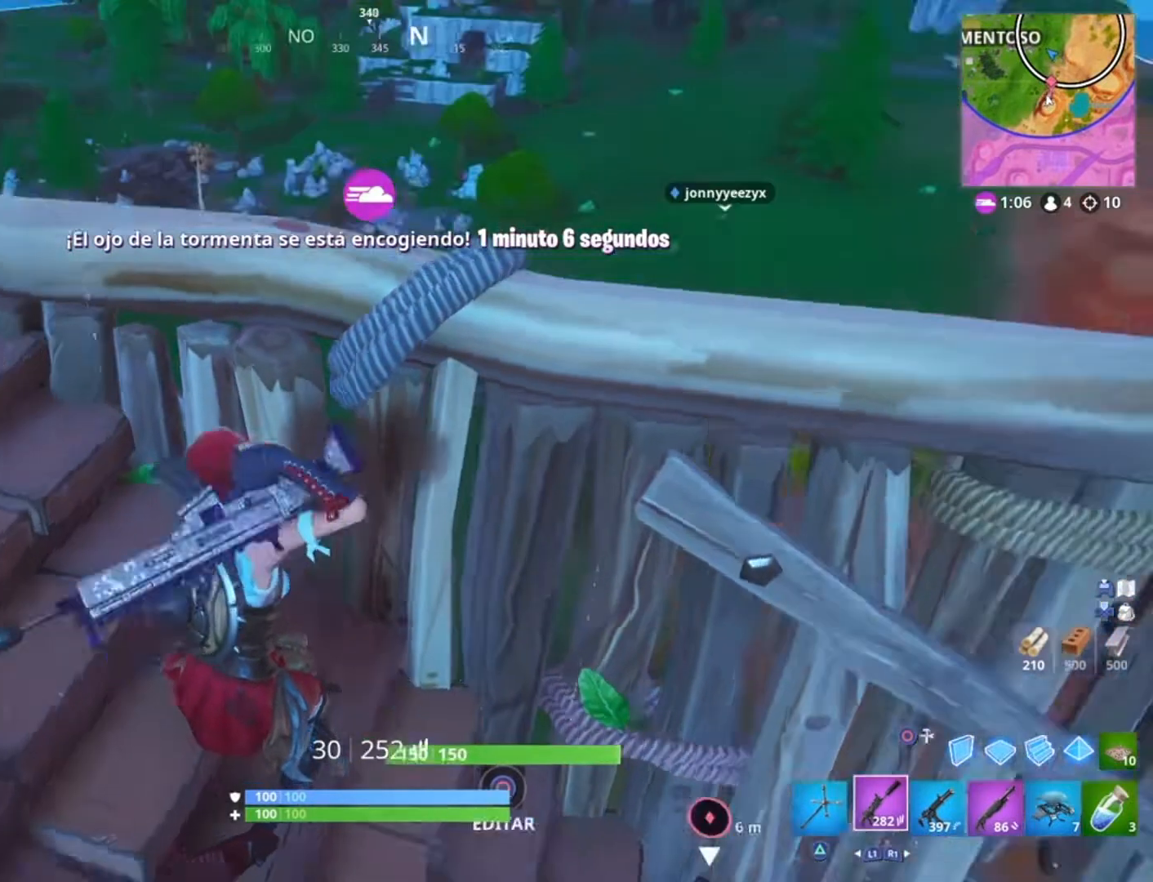
{"buttons": [], "left_stick": "center", "right_stick": "left", "events": [[100, "right_stick", "center"], [200, "left_stick", "up-left"], [433, "right_stick", "left"], [500, "left_stick", "center"]]}
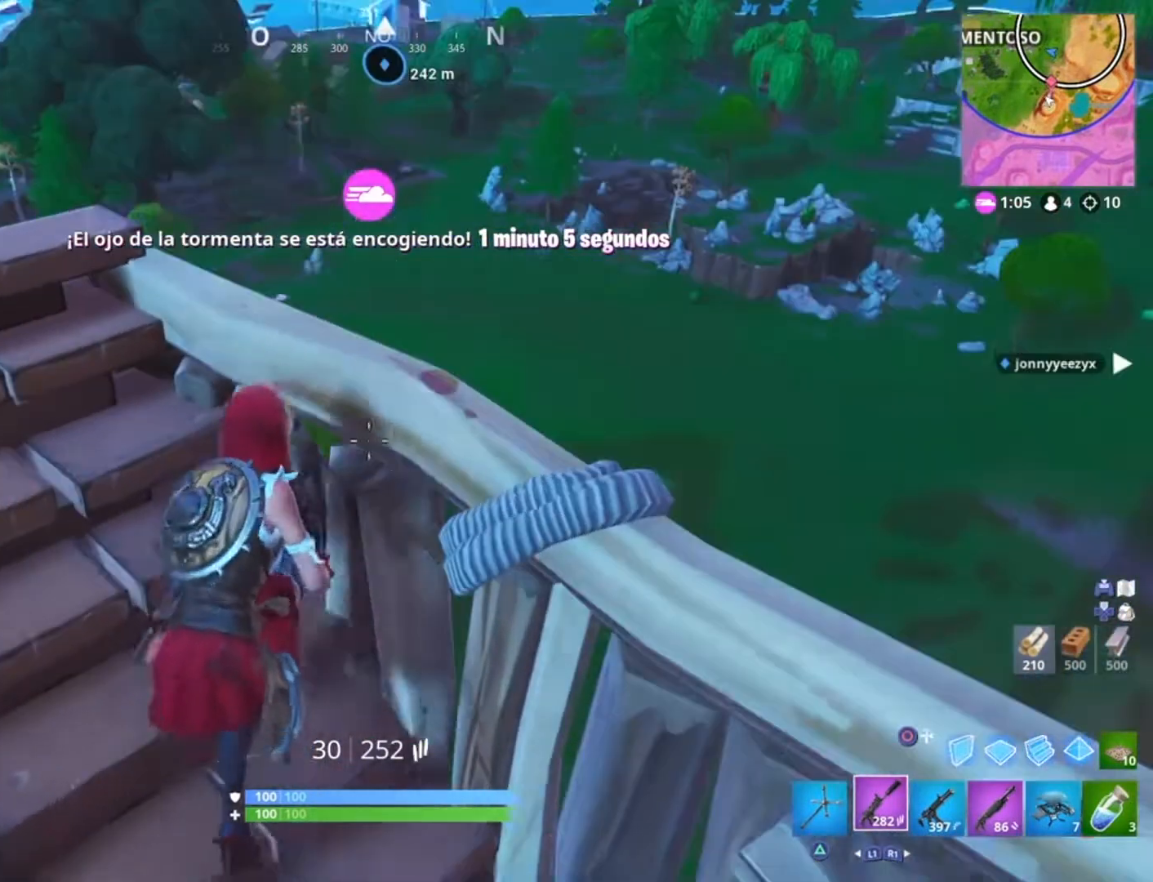
{"buttons": [], "left_stick": "center", "right_stick": "center", "events": [[100, "right_stick", "center"]]}
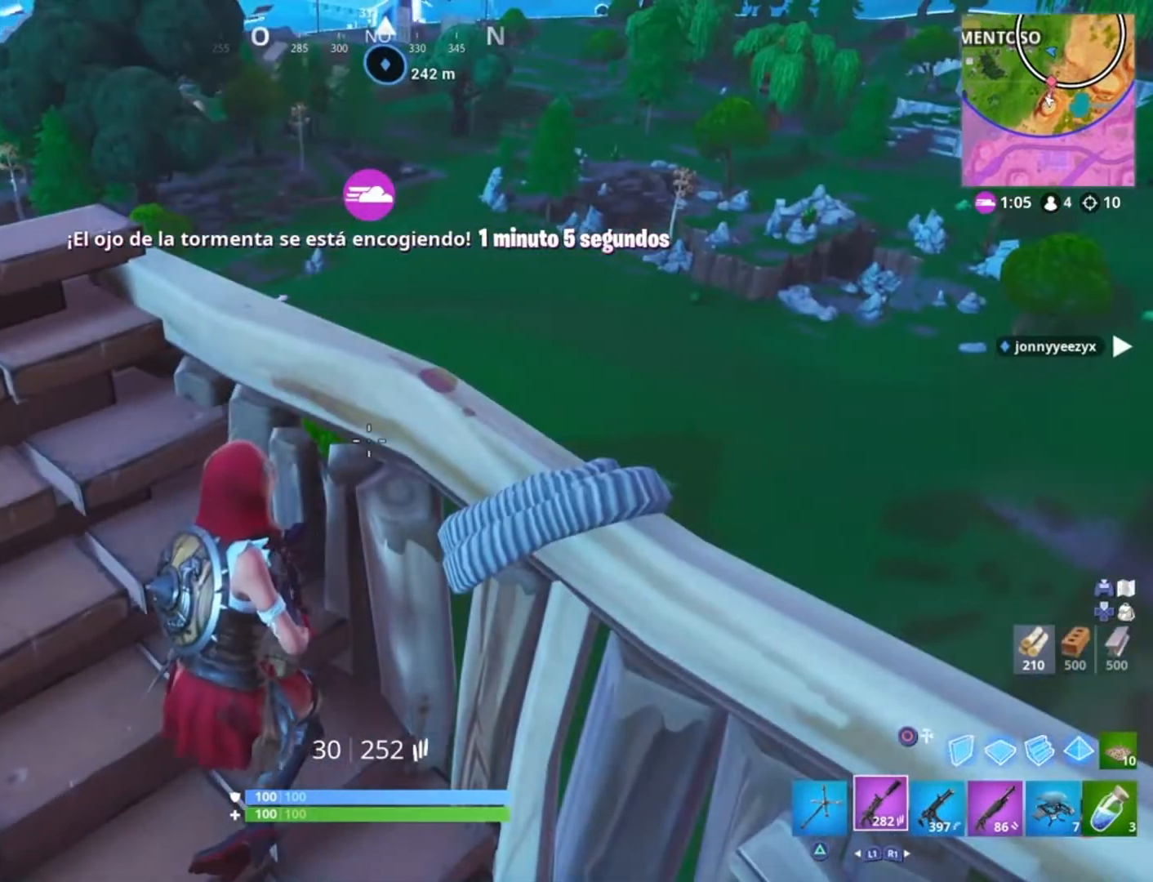
{"buttons": [], "left_stick": "center", "right_stick": "center", "events": []}
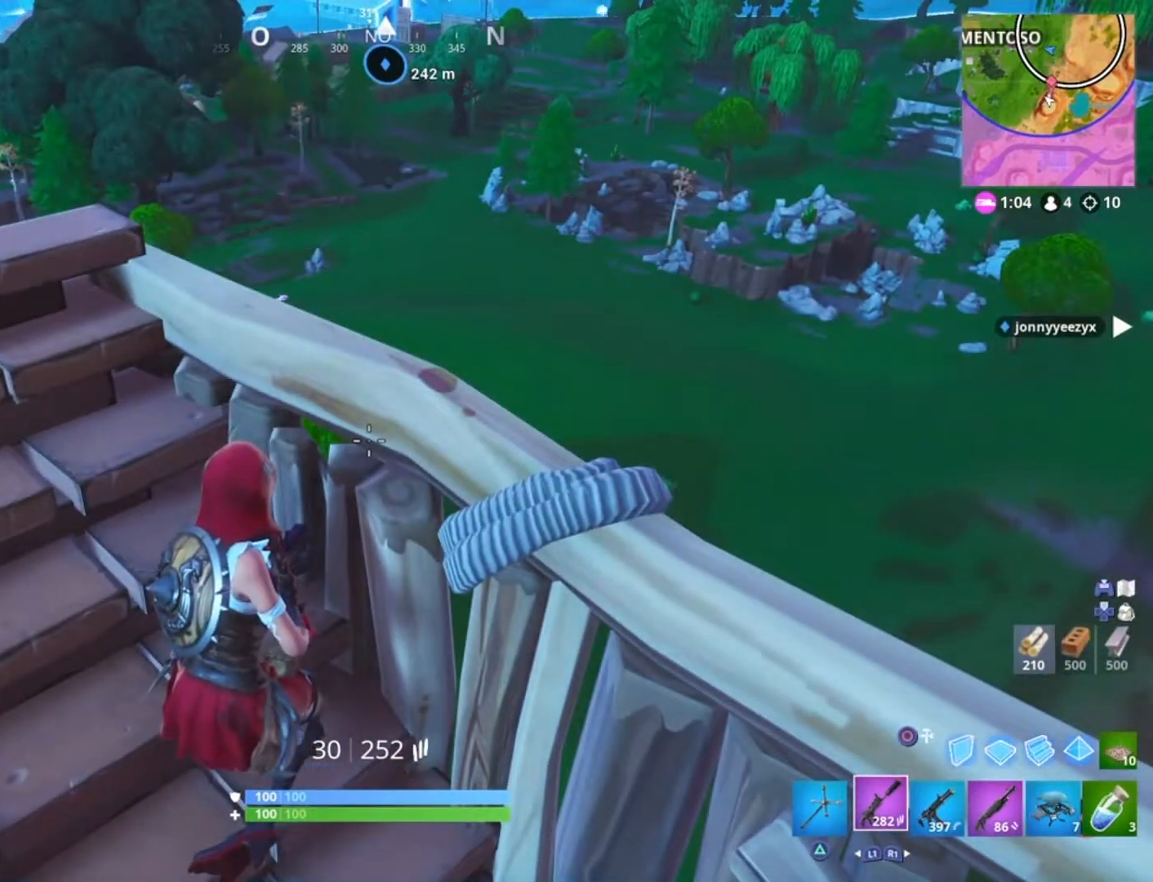
{"buttons": [], "left_stick": "center", "right_stick": "center", "events": []}
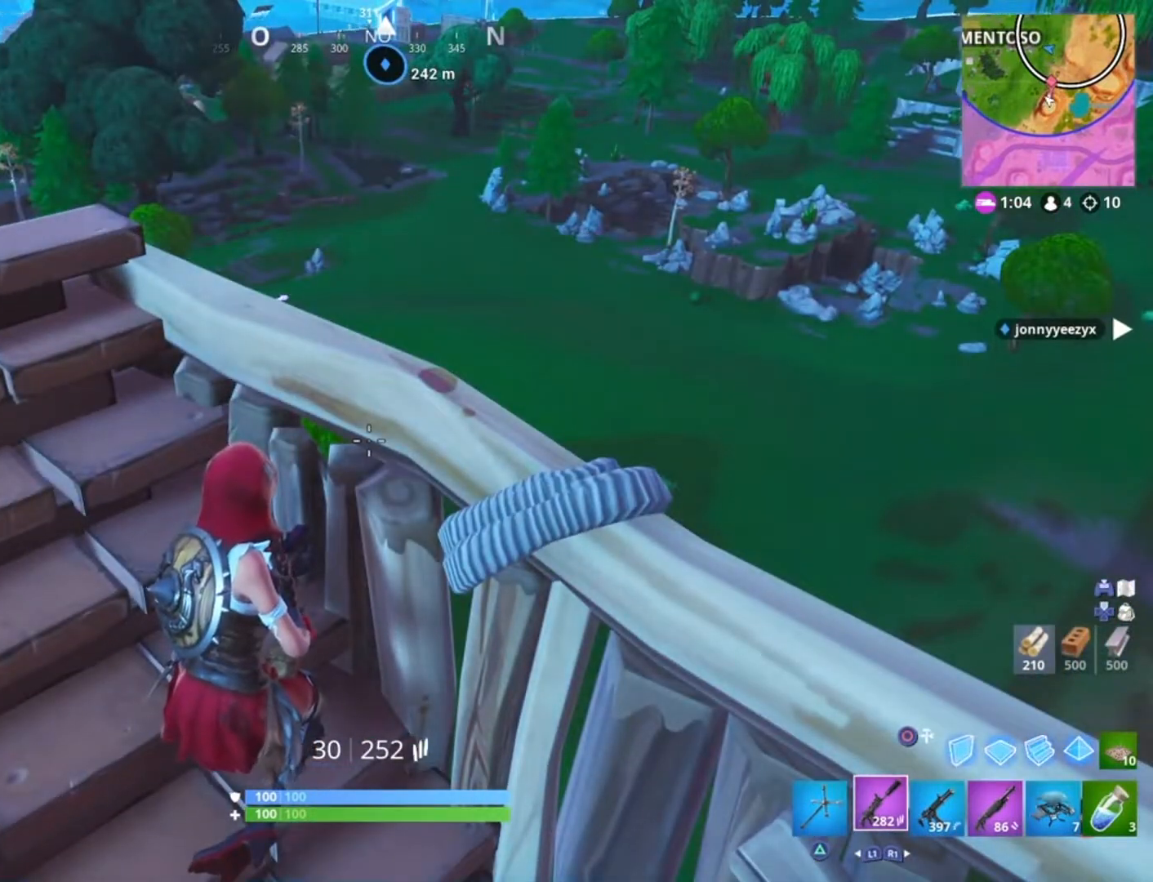
{"buttons": [], "left_stick": "up", "right_stick": "center", "events": [[267, "right_stick", "up-left"], [433, "right_stick", "center"], [467, "left_stick", "up"]]}
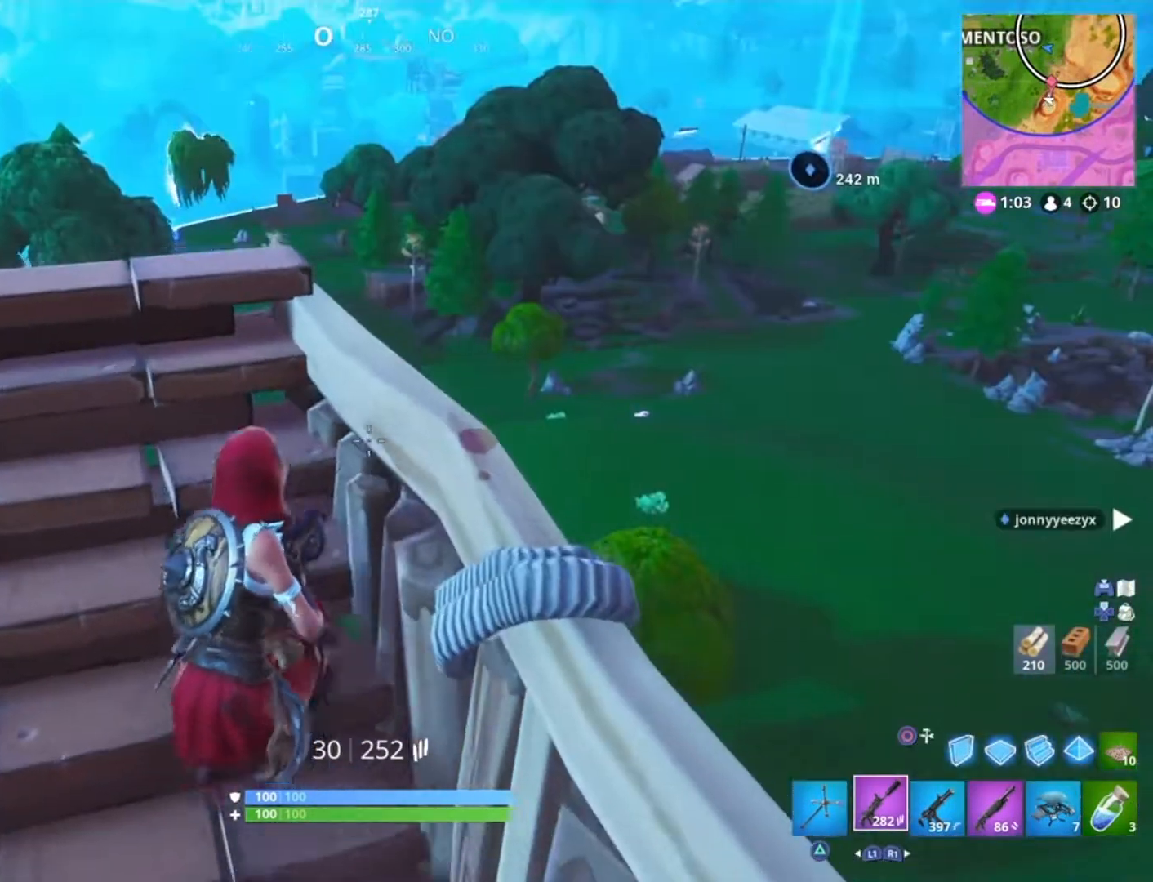
{"buttons": [], "left_stick": "center", "right_stick": "center", "events": [[167, "left_stick", "center"]]}
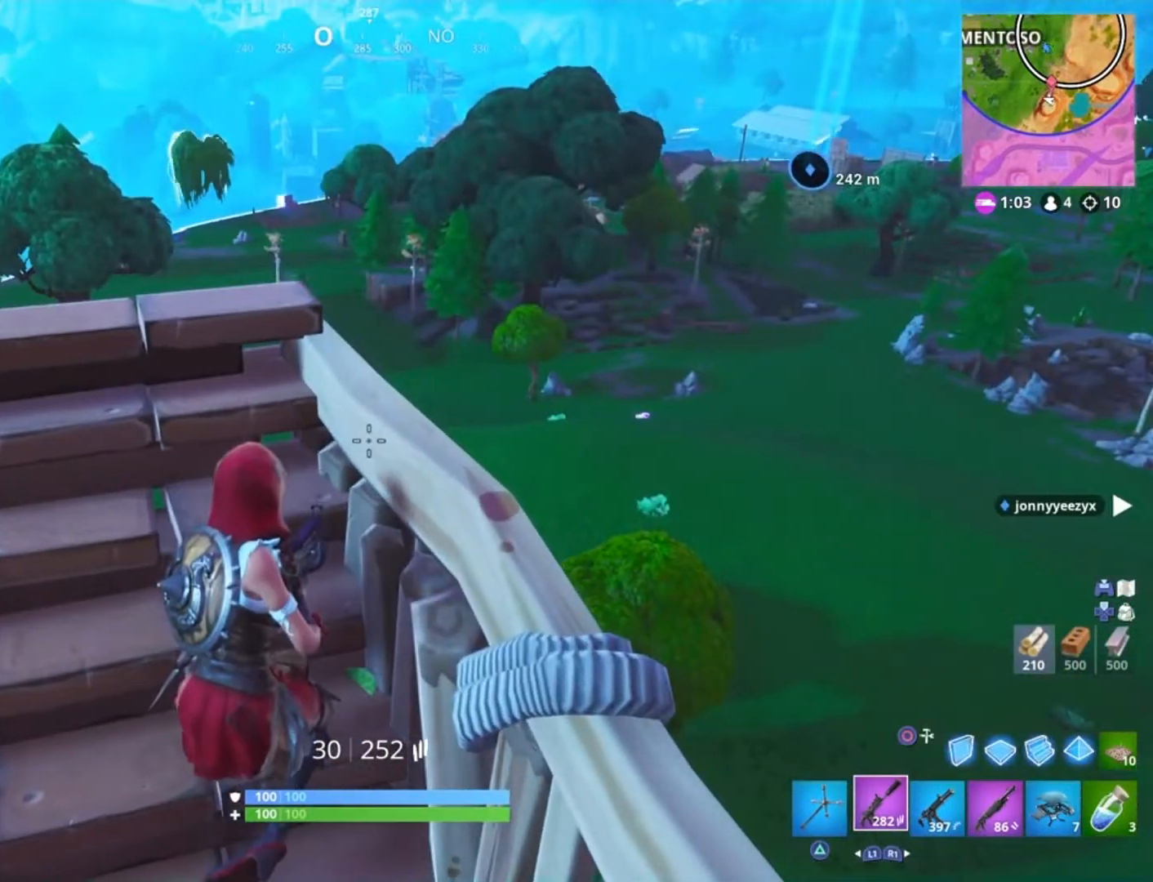
{"buttons": [], "left_stick": "center", "right_stick": "center", "events": [[267, "right_stick", "right"], [400, "right_stick", "center"]]}
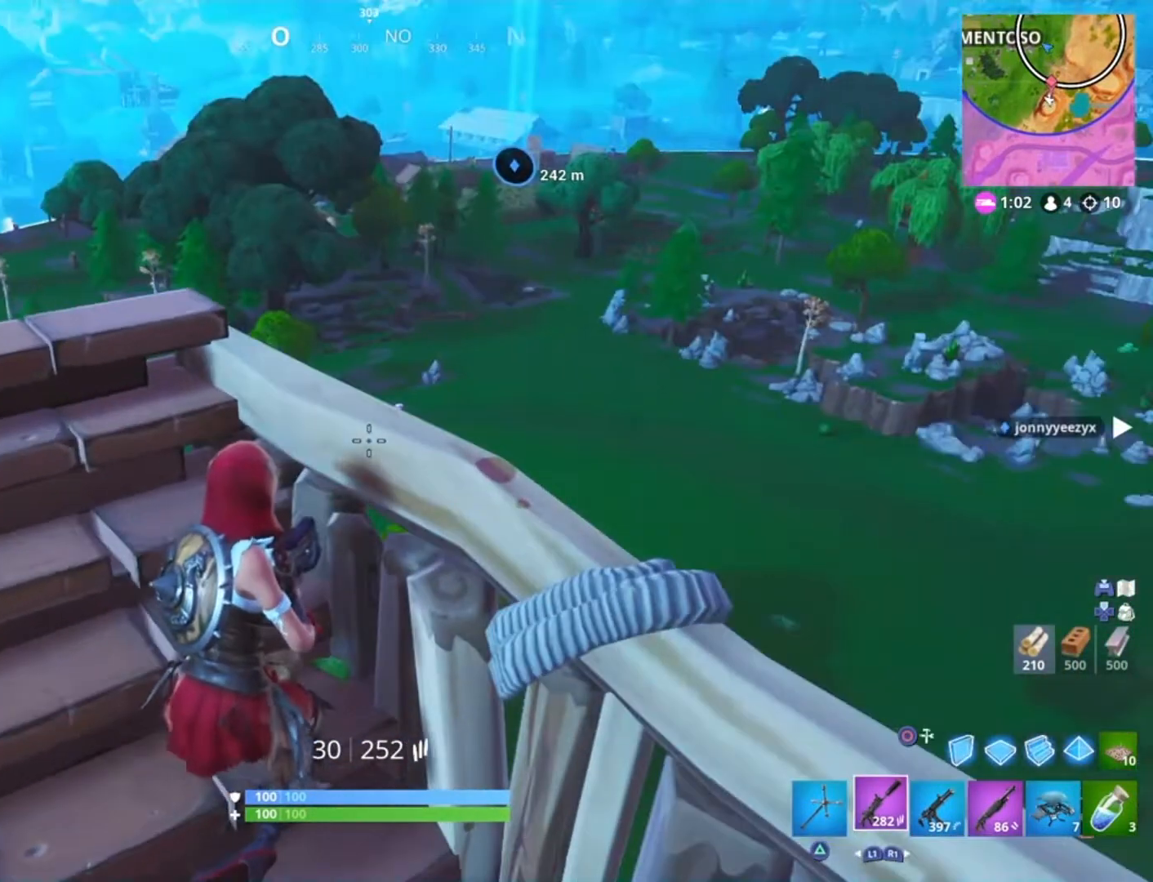
{"buttons": [], "left_stick": "center", "right_stick": "center", "events": []}